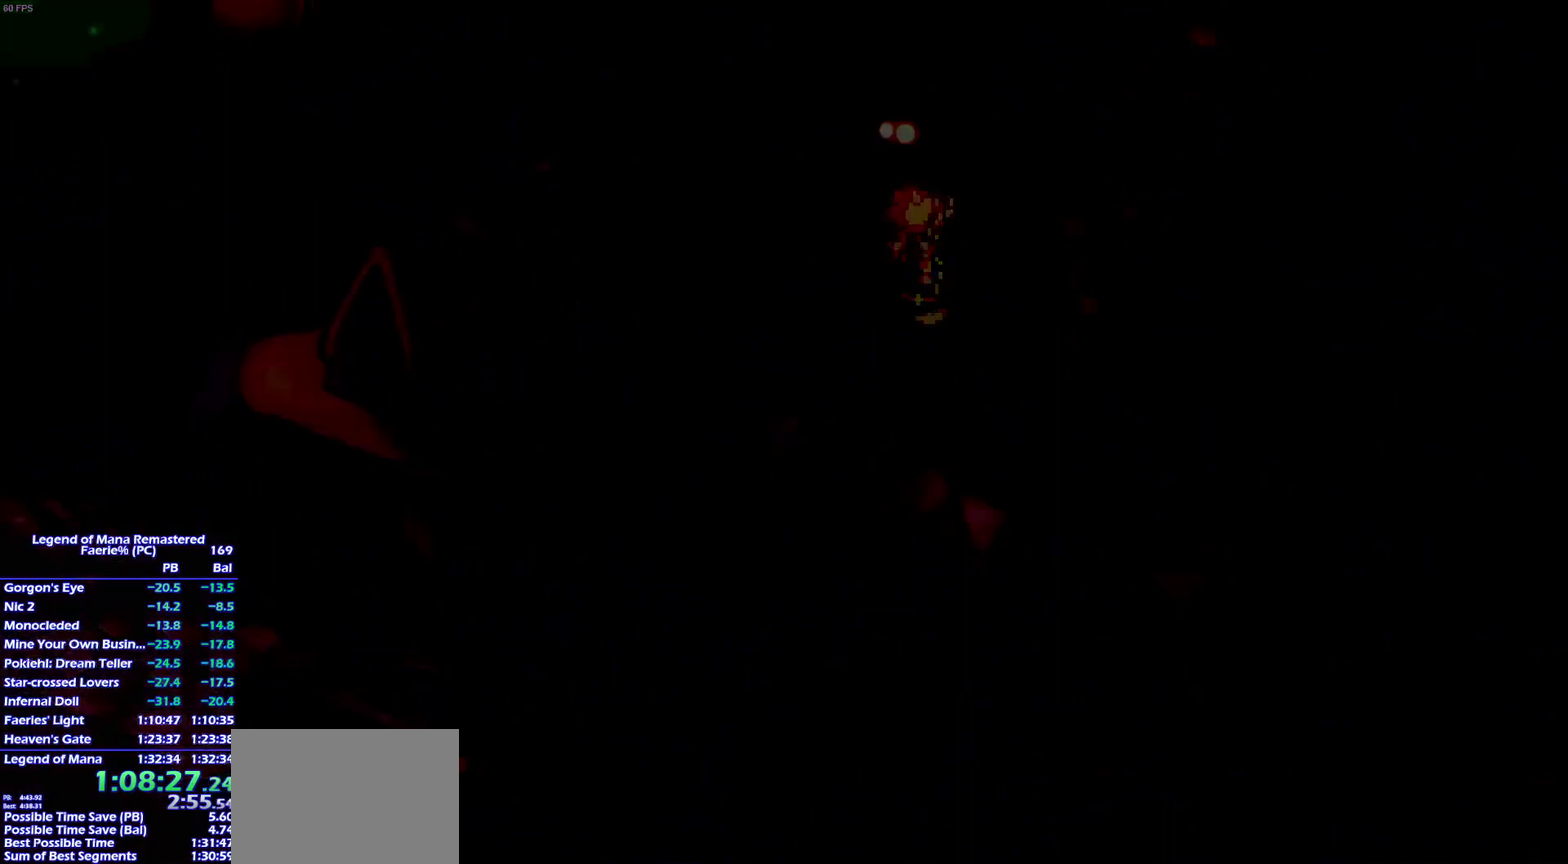
Gameplay with a controller (PlayStation layout); each line is a JSON object with the inputs held at the frame after it. "events" lists button and stick changes between this image and that frame as [ms after this image, input, new state], when the widget could be followed in between. This overlay highlights the sticks when they move; stick clicks (L3 R3) are not distinguishable. Not read: L3 R3 START.
{"buttons": [], "left_stick": "up-right", "right_stick": "center", "events": [[167, "left_stick", "up"], [317, "left_stick", "up-right"], [383, "left_stick", "up"], [467, "left_stick", "up-right"]]}
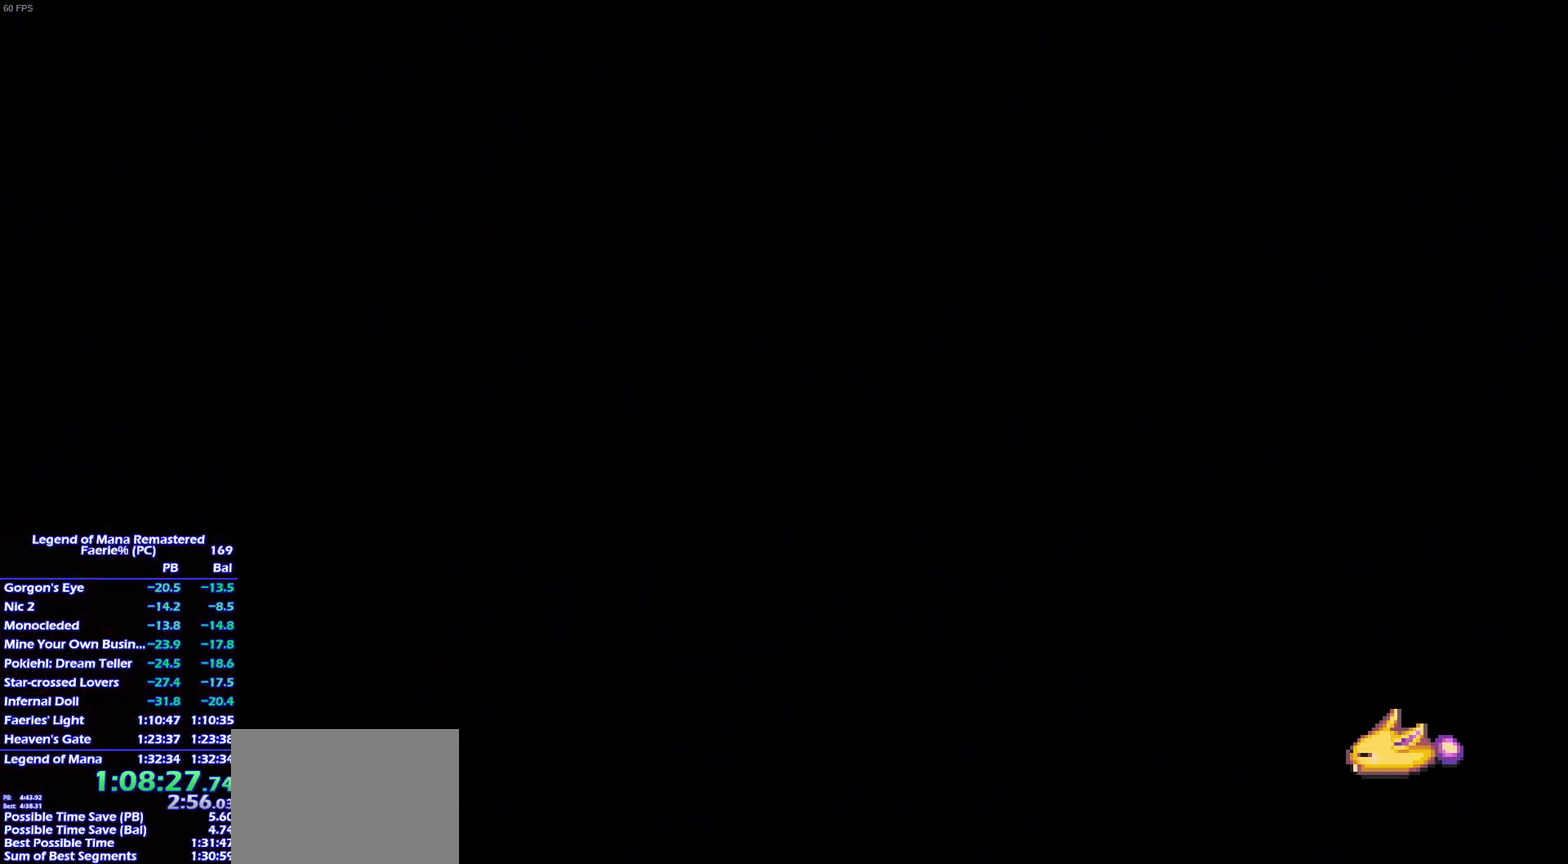
{"buttons": [], "left_stick": "center", "right_stick": "center", "events": [[50, "left_stick", "up"], [100, "left_stick", "center"], [300, "R2", "down"], [350, "R2", "up"]]}
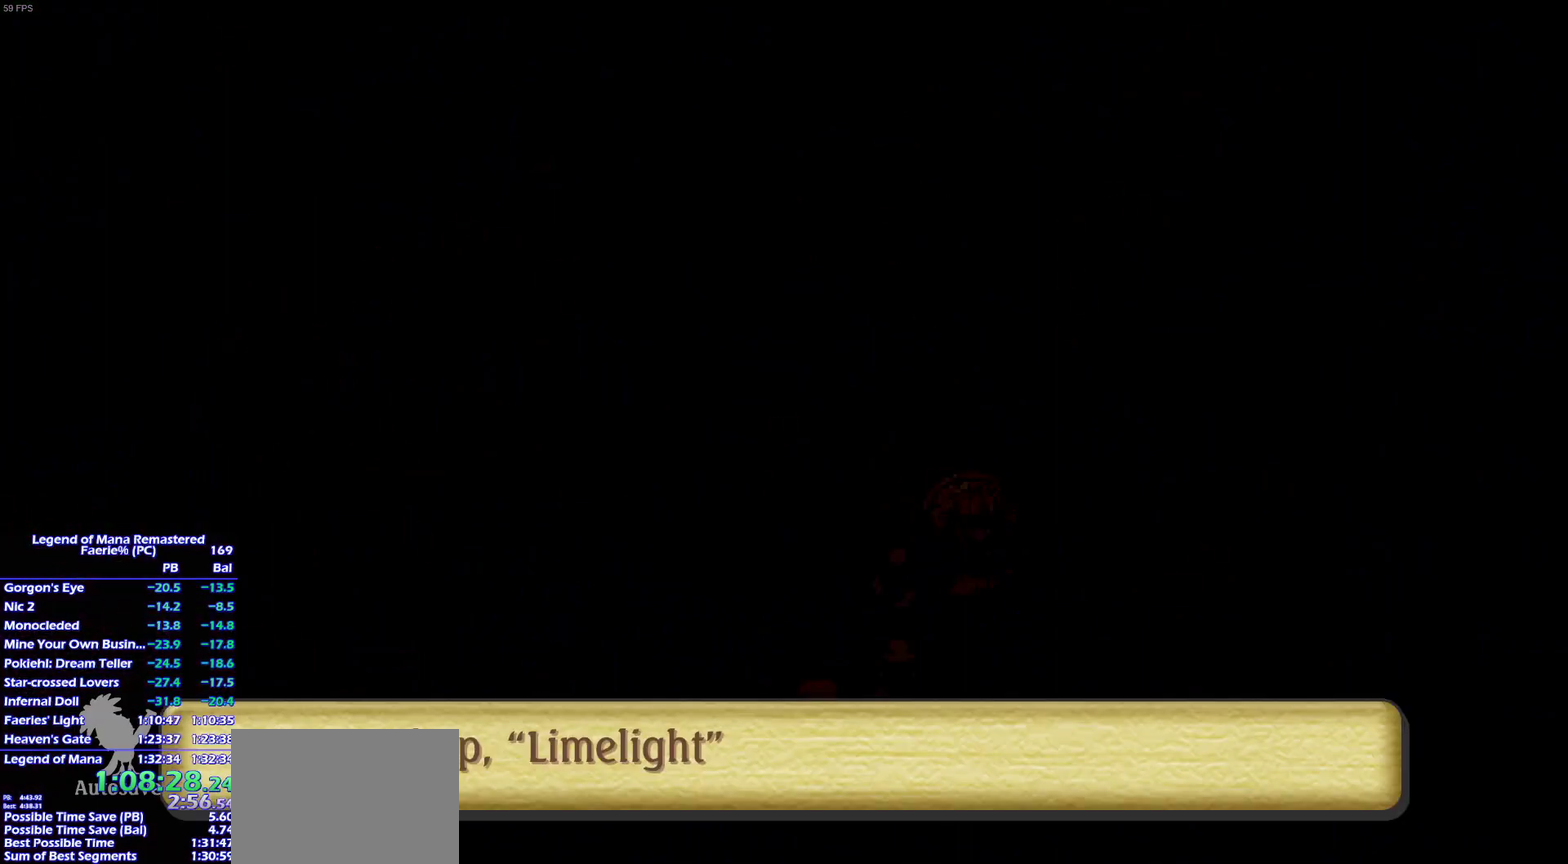
{"buttons": [], "left_stick": "center", "right_stick": "center", "events": []}
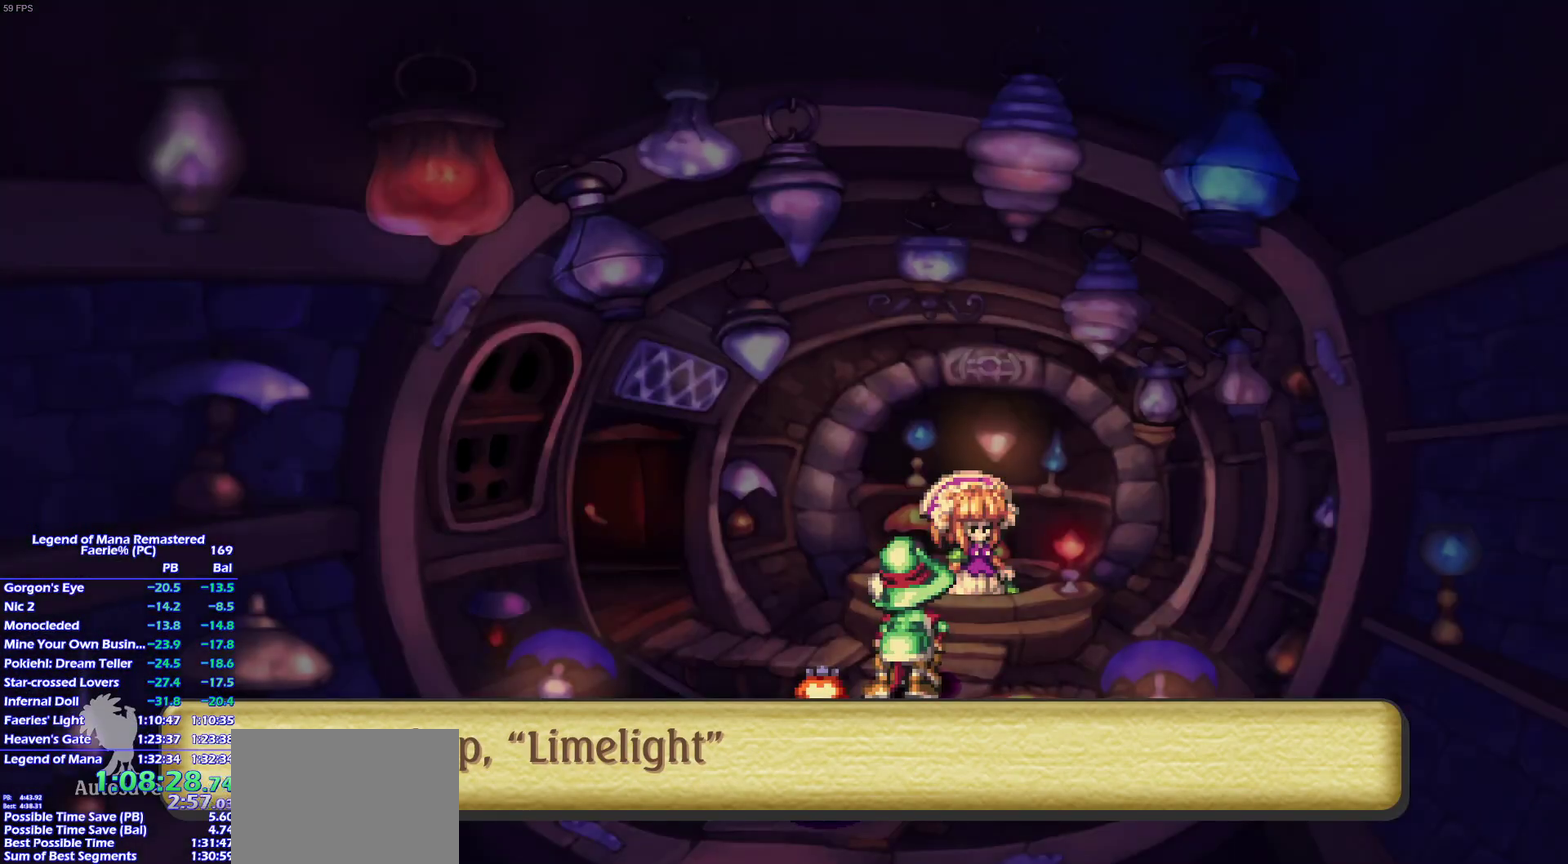
{"buttons": ["CROSS"], "left_stick": "center", "right_stick": "center"}
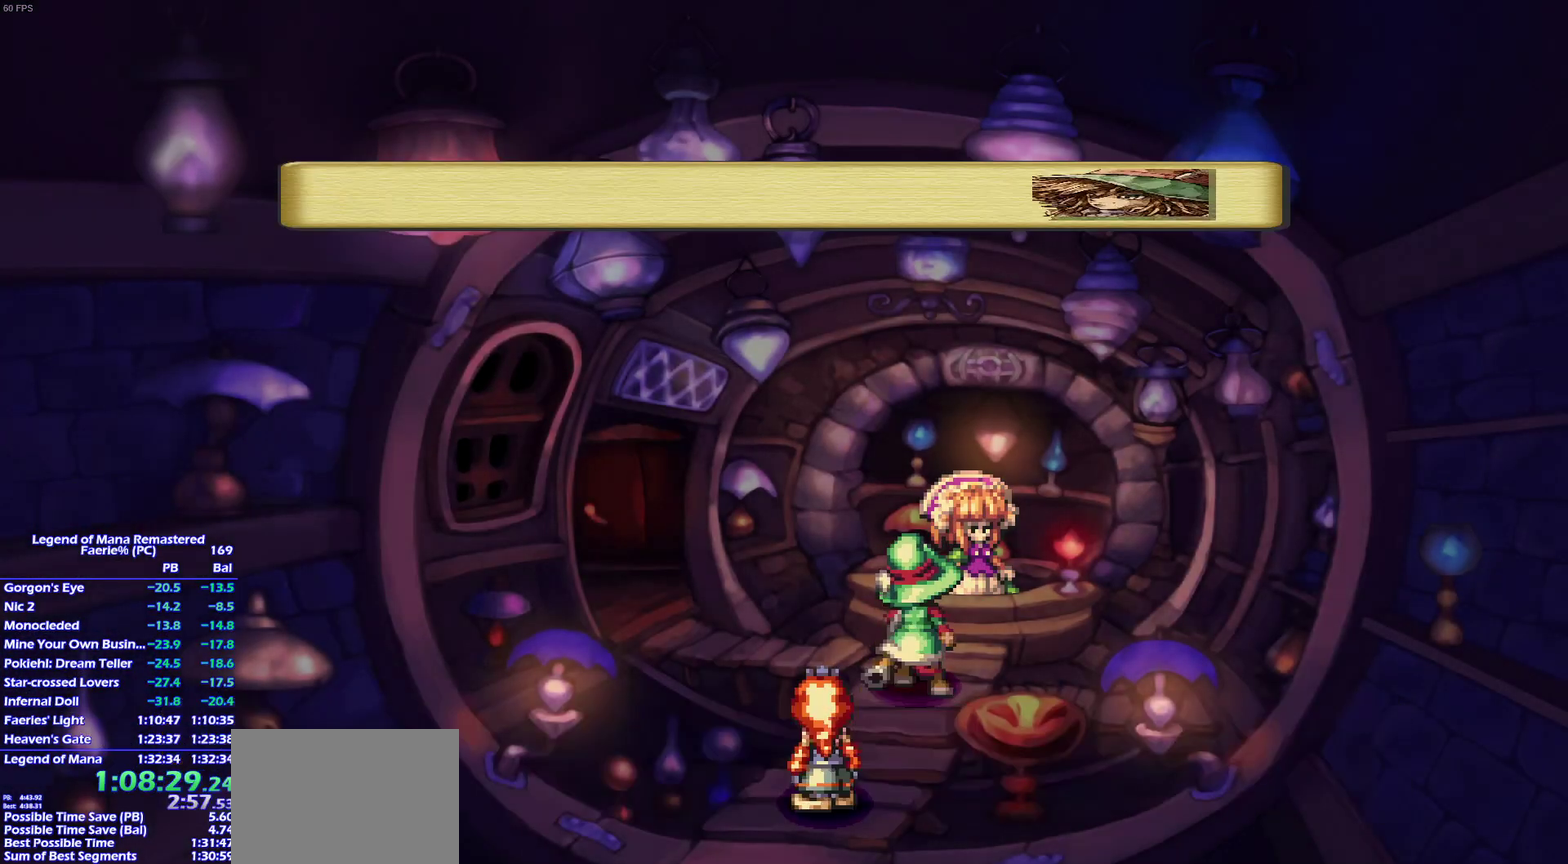
{"buttons": ["CROSS"], "left_stick": "center", "right_stick": "center", "events": []}
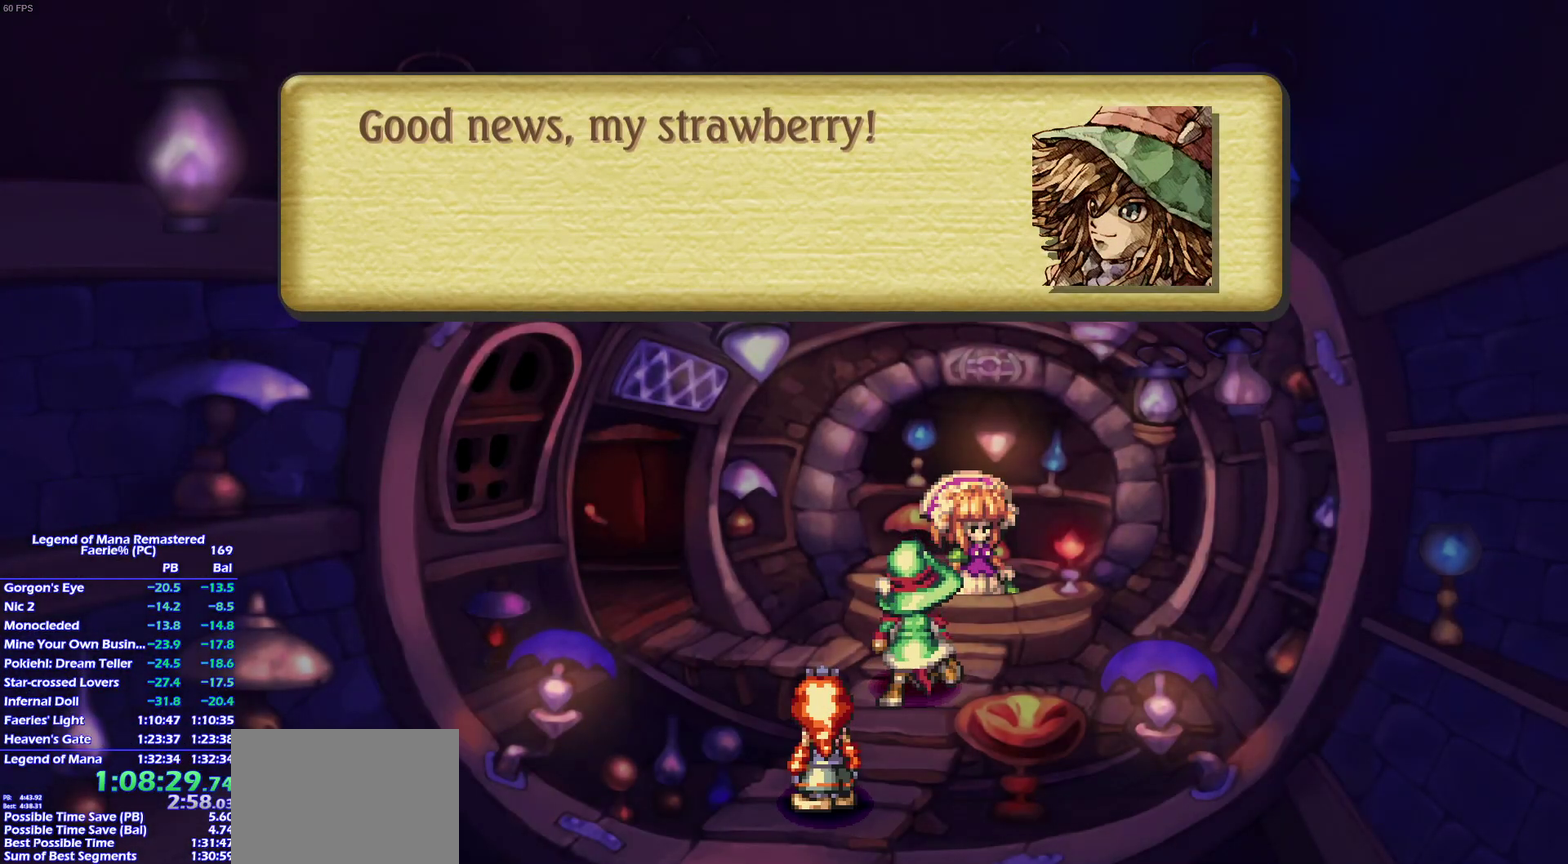
{"buttons": ["CROSS"], "left_stick": "center", "right_stick": "center", "events": []}
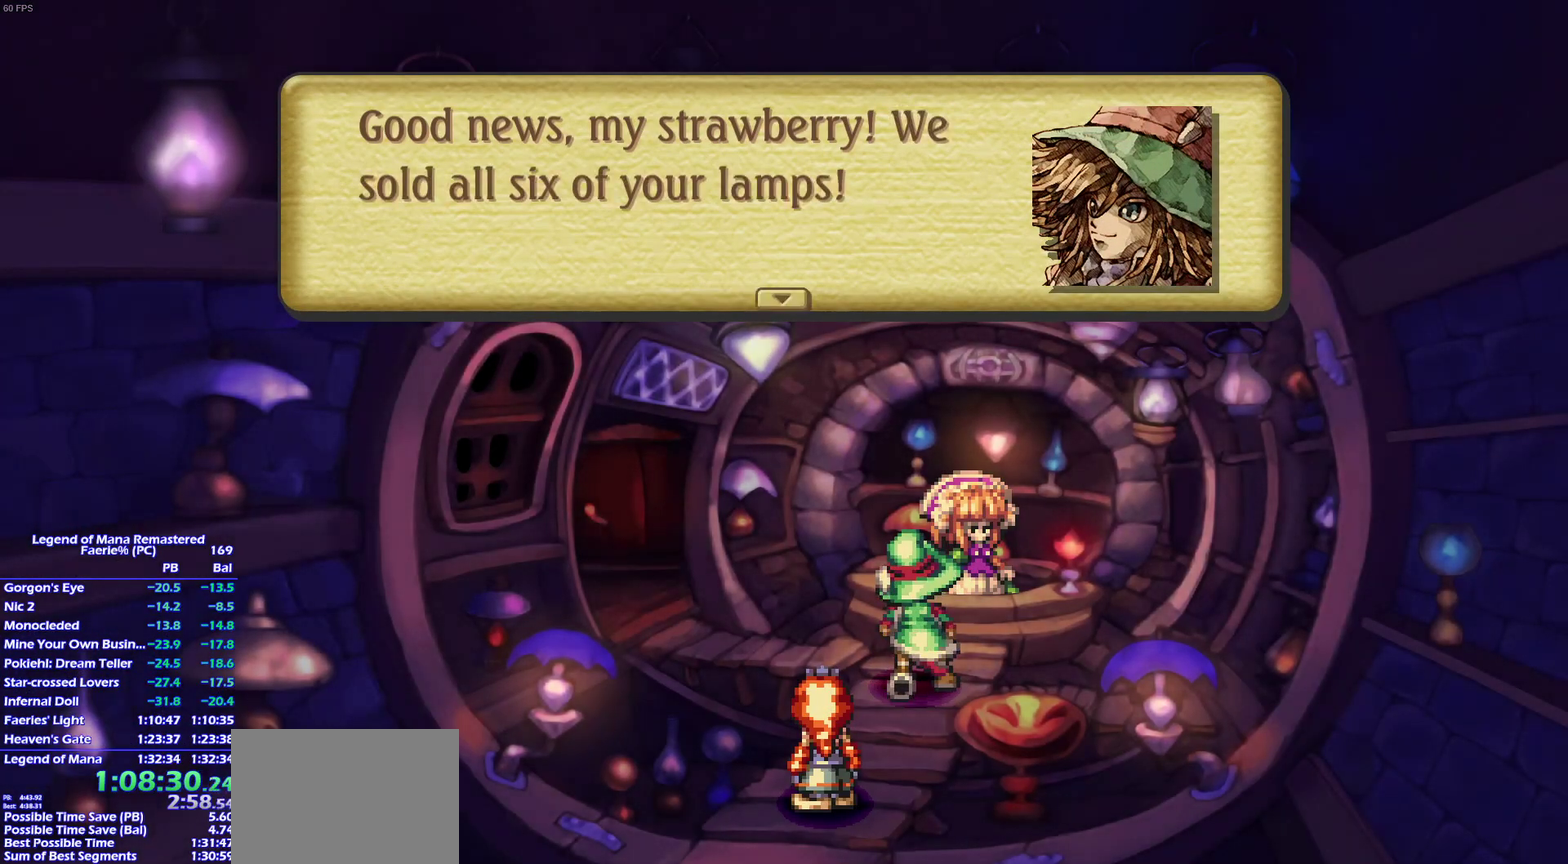
{"buttons": ["CROSS"], "left_stick": "center", "right_stick": "center", "events": []}
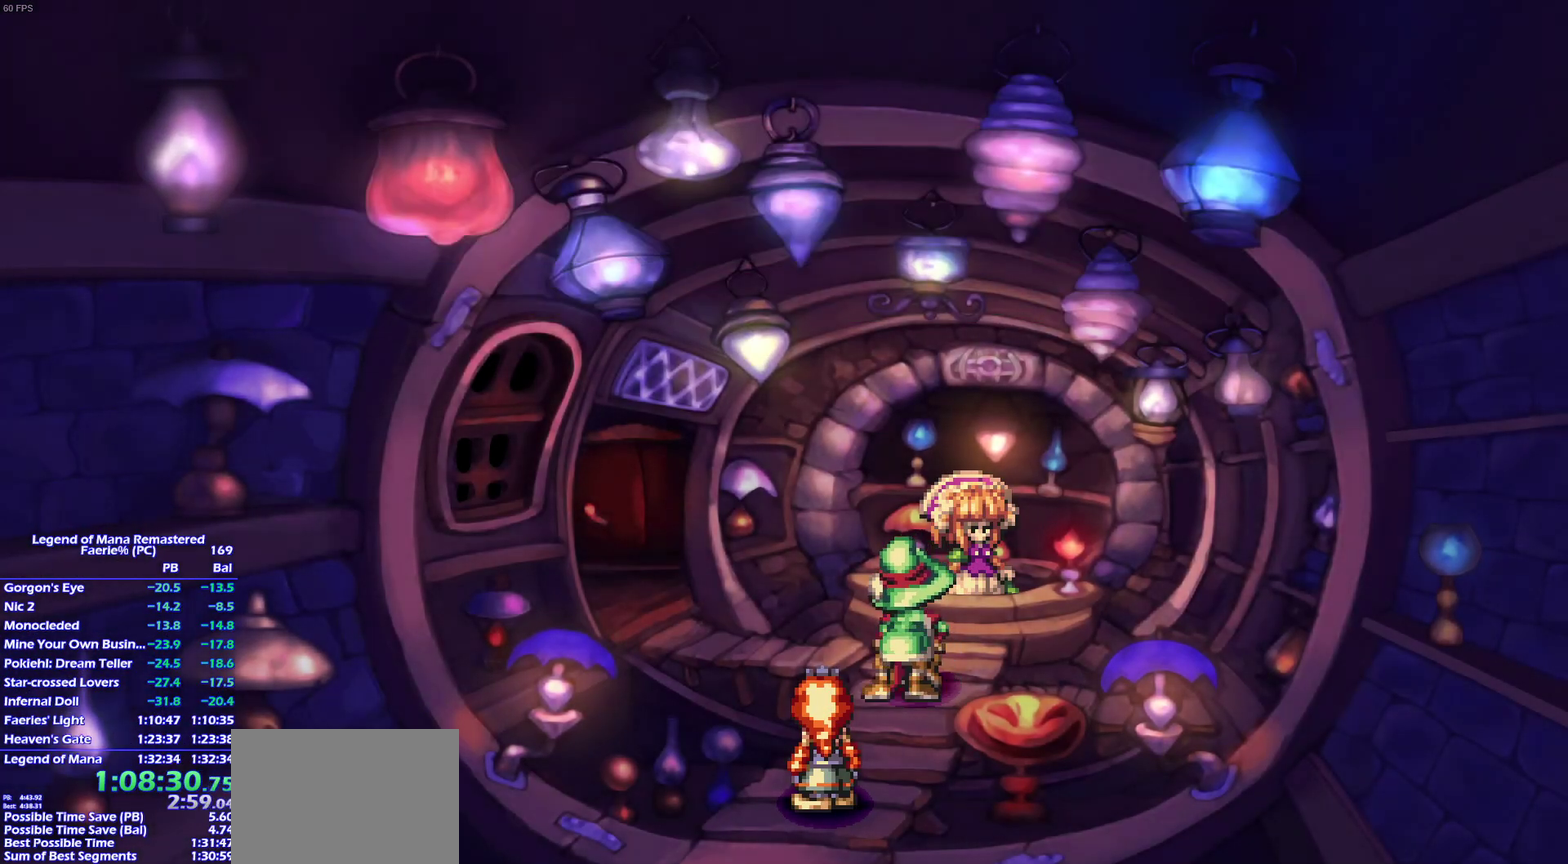
{"buttons": ["CROSS"], "left_stick": "center", "right_stick": "center", "events": []}
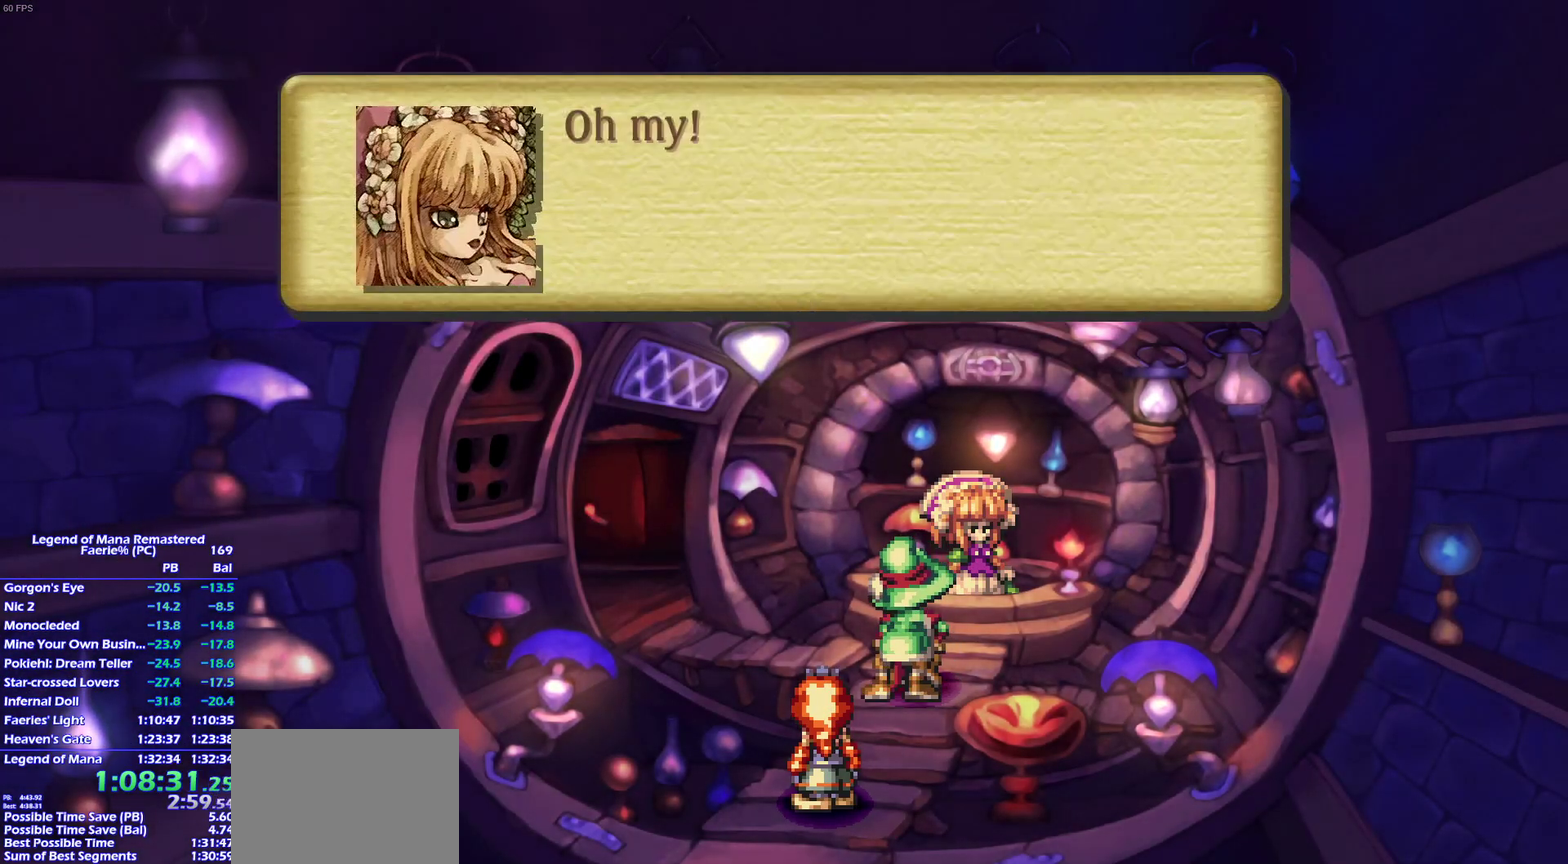
{"buttons": ["CROSS"], "left_stick": "center", "right_stick": "center", "events": []}
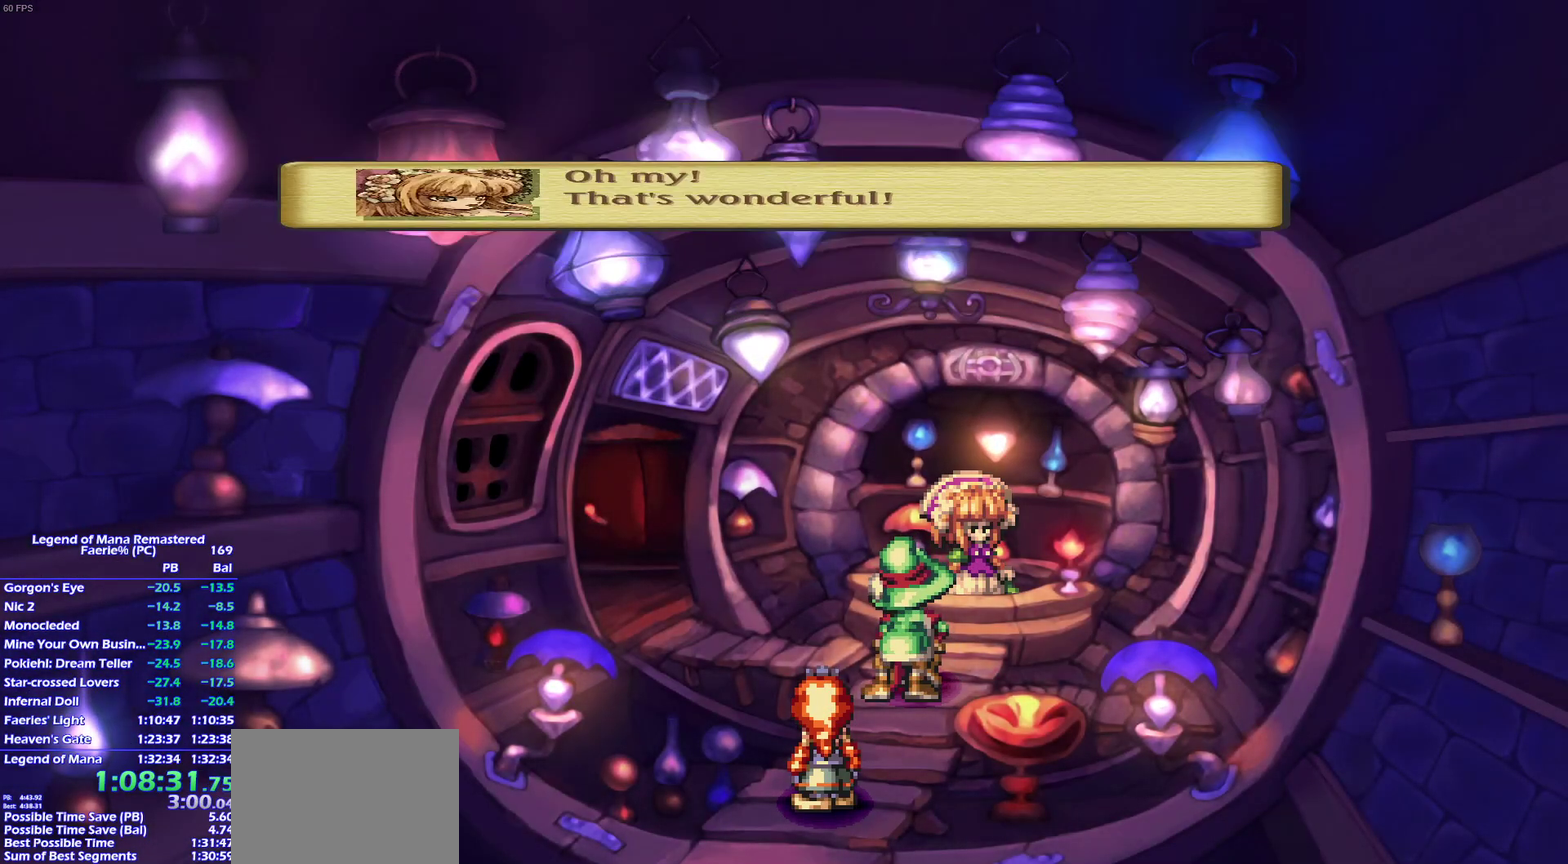
{"buttons": ["CROSS"], "left_stick": "center", "right_stick": "center", "events": []}
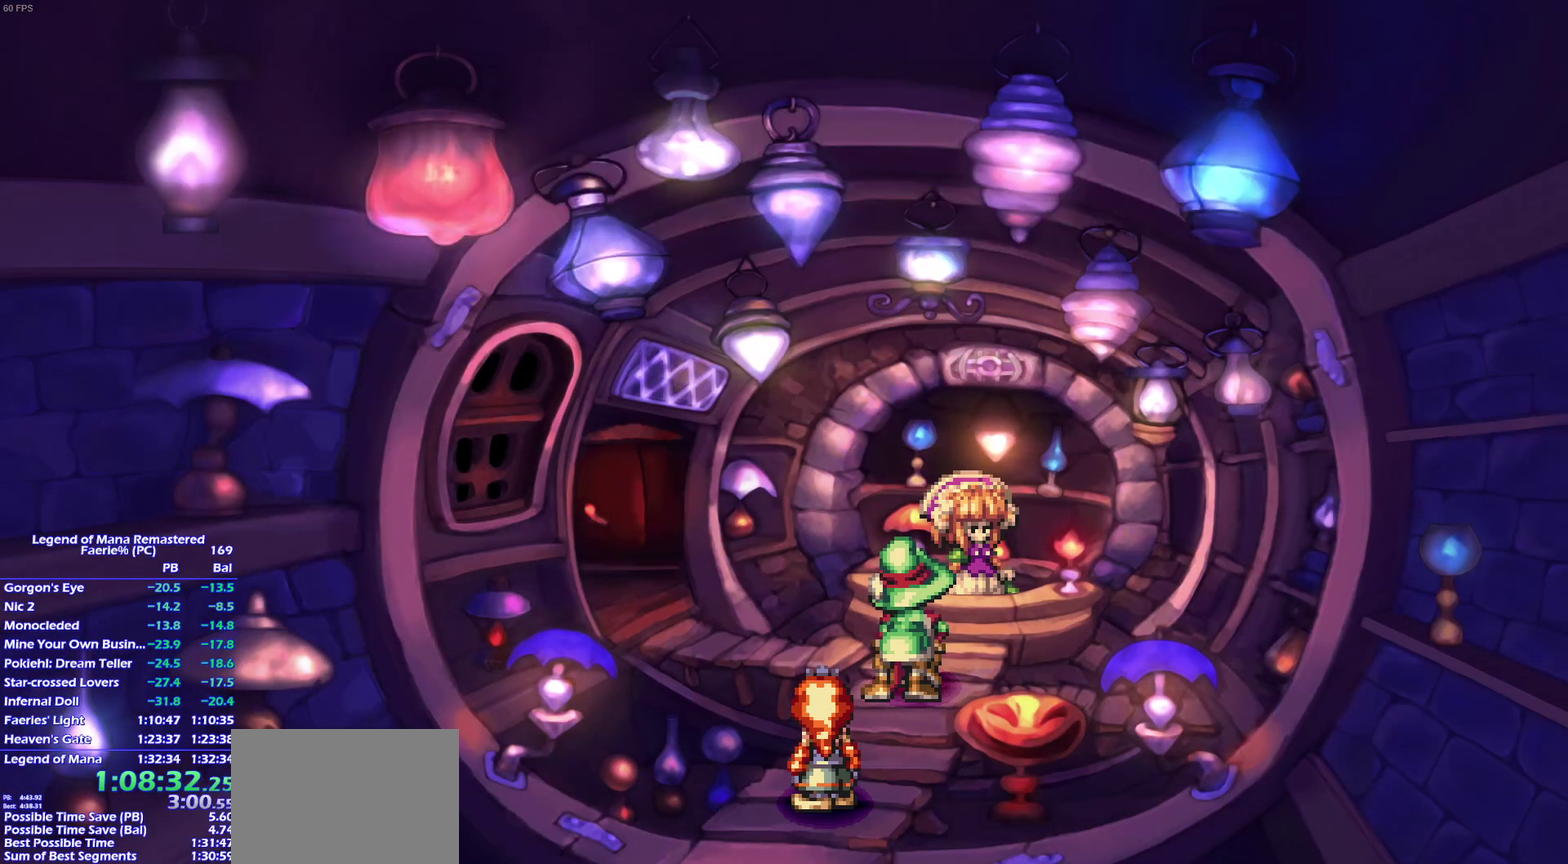
{"buttons": [], "left_stick": "center", "right_stick": "center"}